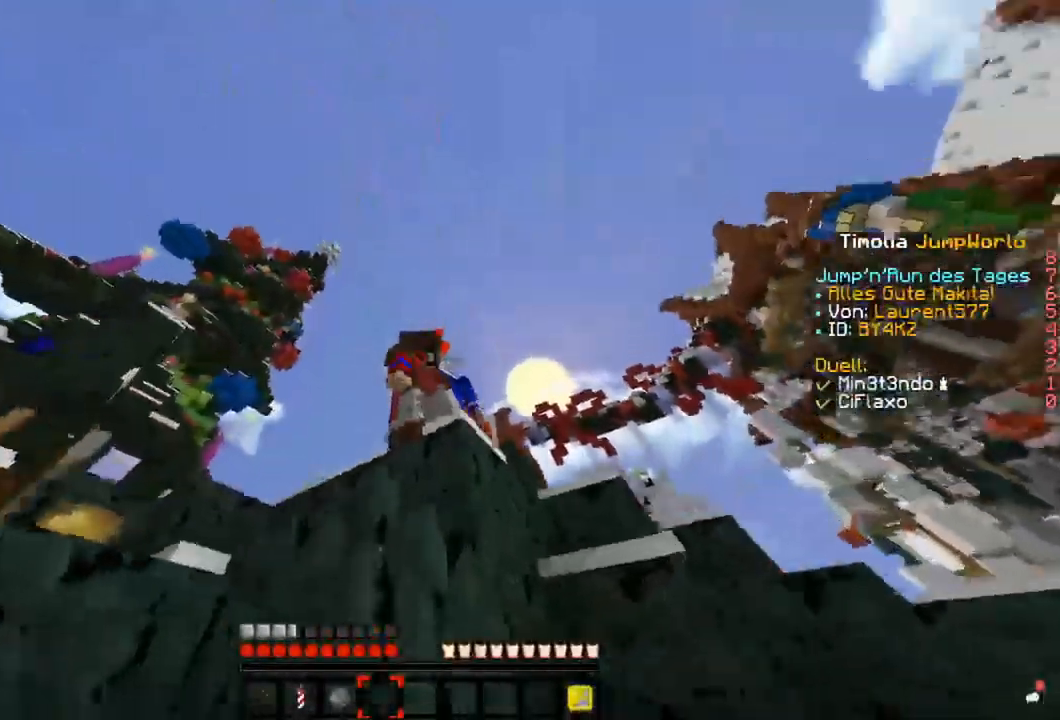
Gameplay with keyboard and mouse; each line is a JSON object with the keys and mouse buttons held at the frame after it. "events" lists presses ("down") and releases ("up") of "a", "d", "s", "space", "w", "mouse_left" and "mouse_right" between this image and that frame as [ms after this image, input, new state], when the widget could be followed in between. "mouse_left", "mouse_right" = the "left", "right" buttons of the "mouse" list. No other keys are recorded. Fast repeated clicks can show as one long hold. Mouse movement is not recorded.
{"keys": [], "mouse": ["right"], "events": [[186, "mouse_right", "down"]]}
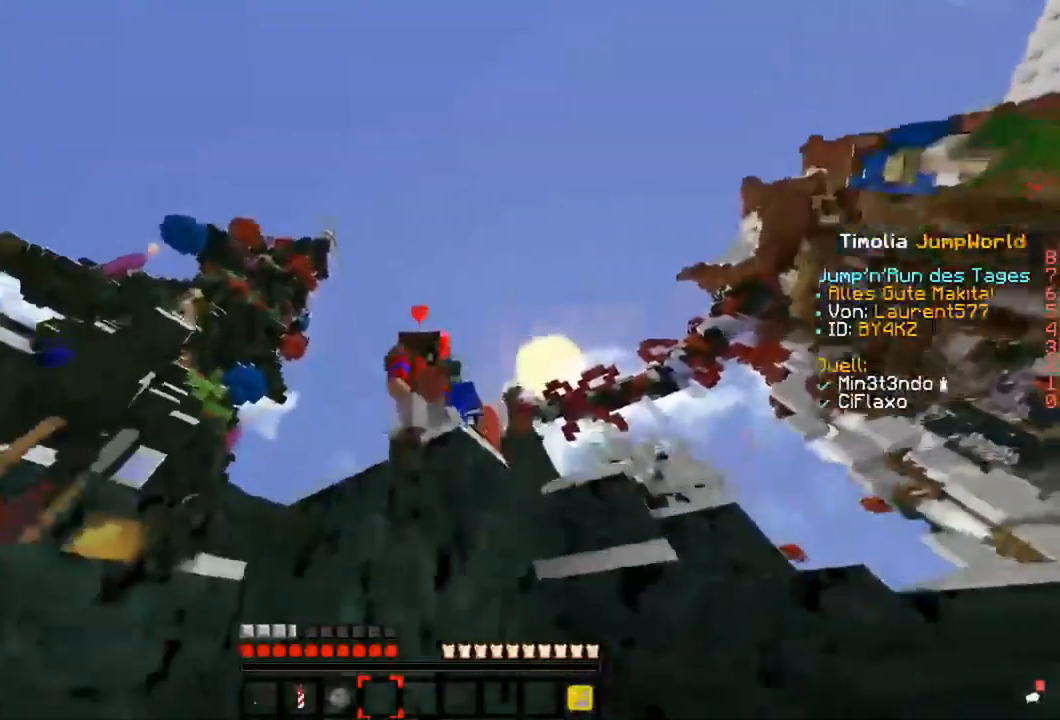
{"keys": [], "mouse": [], "events": [[254, "mouse_right", "up"]]}
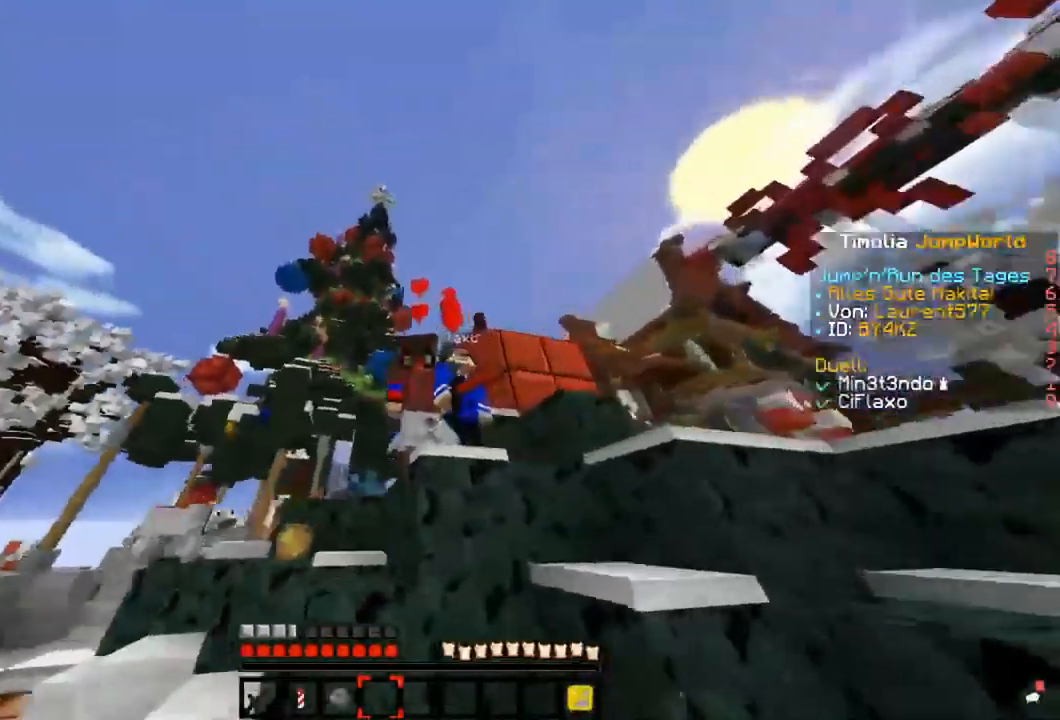
{"keys": [], "mouse": [], "events": []}
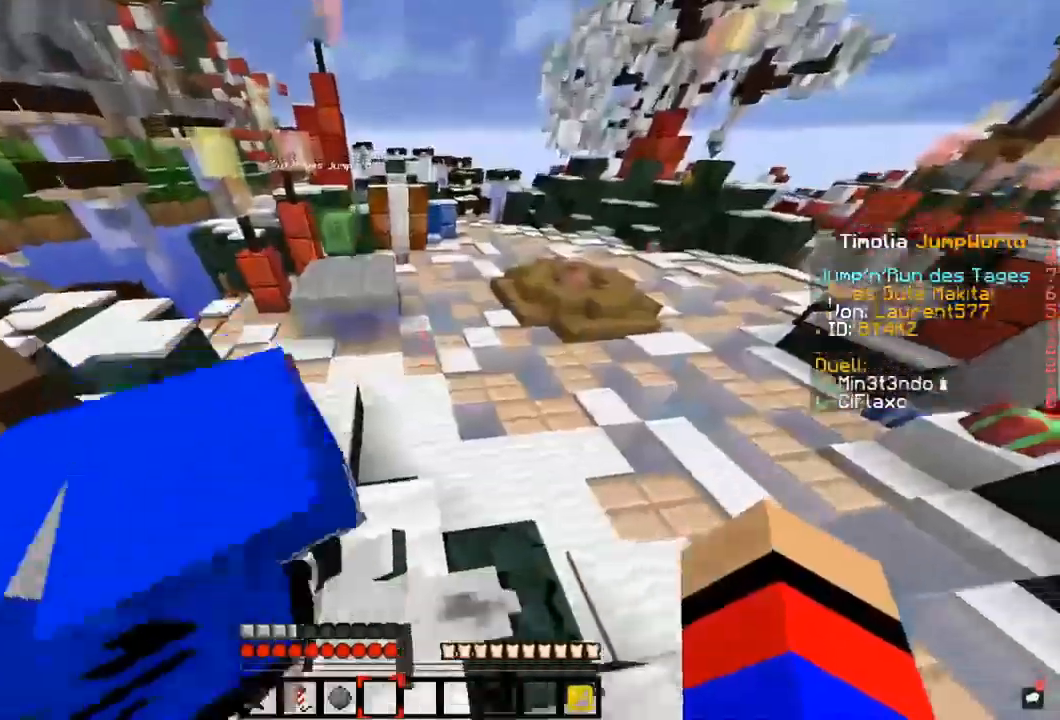
{"keys": [], "mouse": [], "events": []}
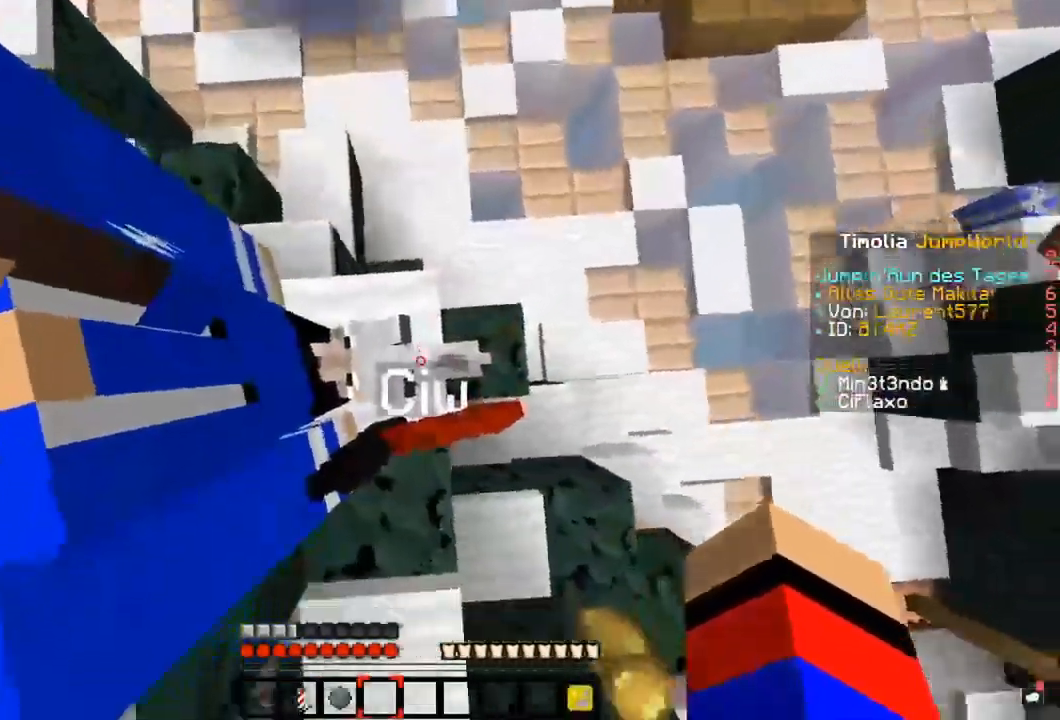
{"keys": [], "mouse": [], "events": [[51, "mouse_right", "down"], [321, "mouse_right", "up"]]}